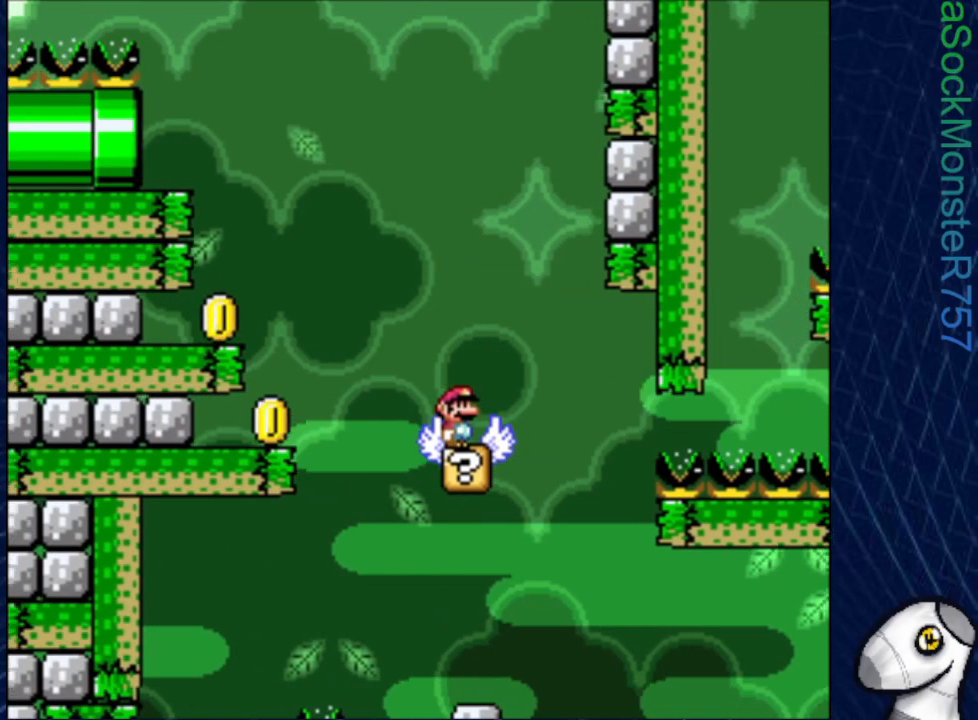
Gameplay with a controller (PlayStation layout); each line is a JSON object with the inputs held at the frame after it. "events" lists button and stick changes between this image and that frame as [ms after this image, input, new state], when the widget could be followed in between. Not read: left_stick right_stick.
{"buttons": ["SQUARE"], "events": []}
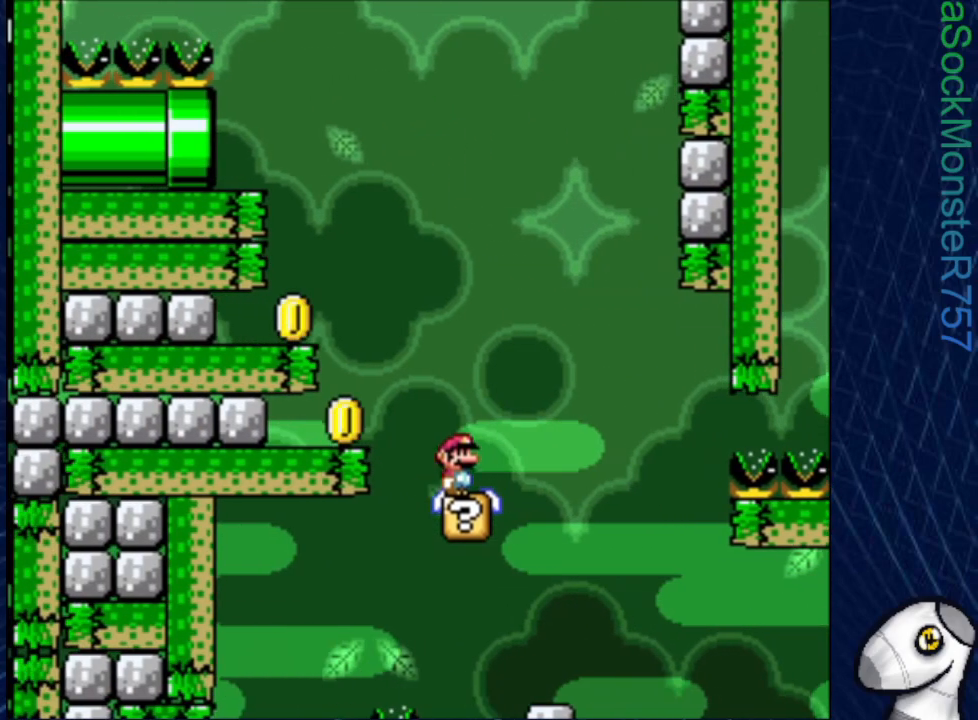
{"buttons": ["SQUARE", "DPAD_LEFT"], "events": [[183, "CROSS", "down"], [233, "DPAD_LEFT", "down"], [317, "CROSS", "up"]]}
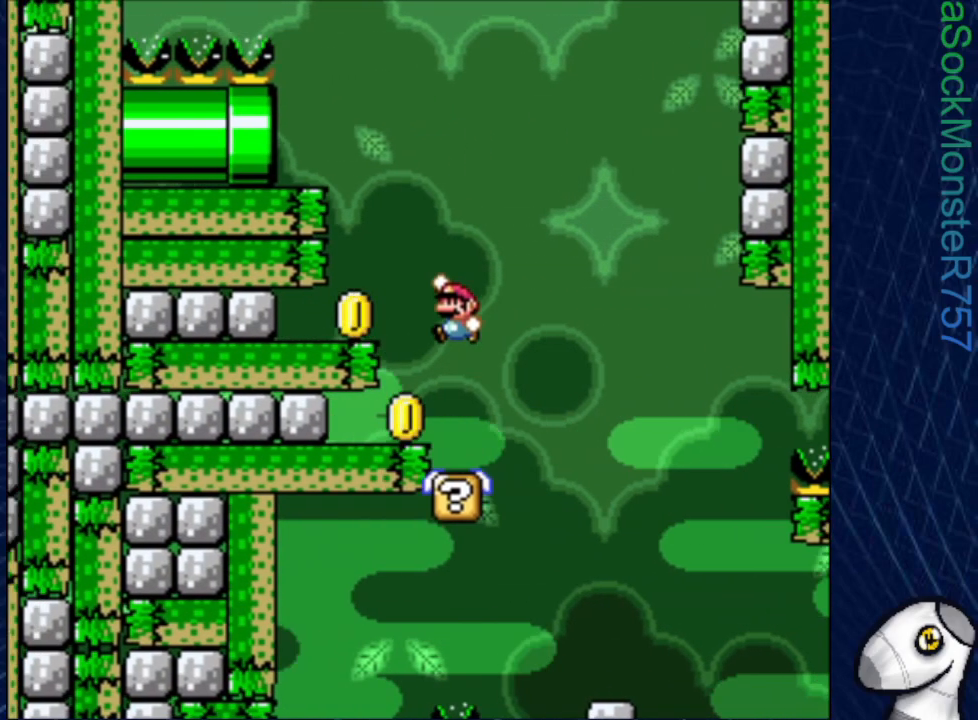
{"buttons": ["SQUARE"], "events": [[17, "DPAD_LEFT", "up"]]}
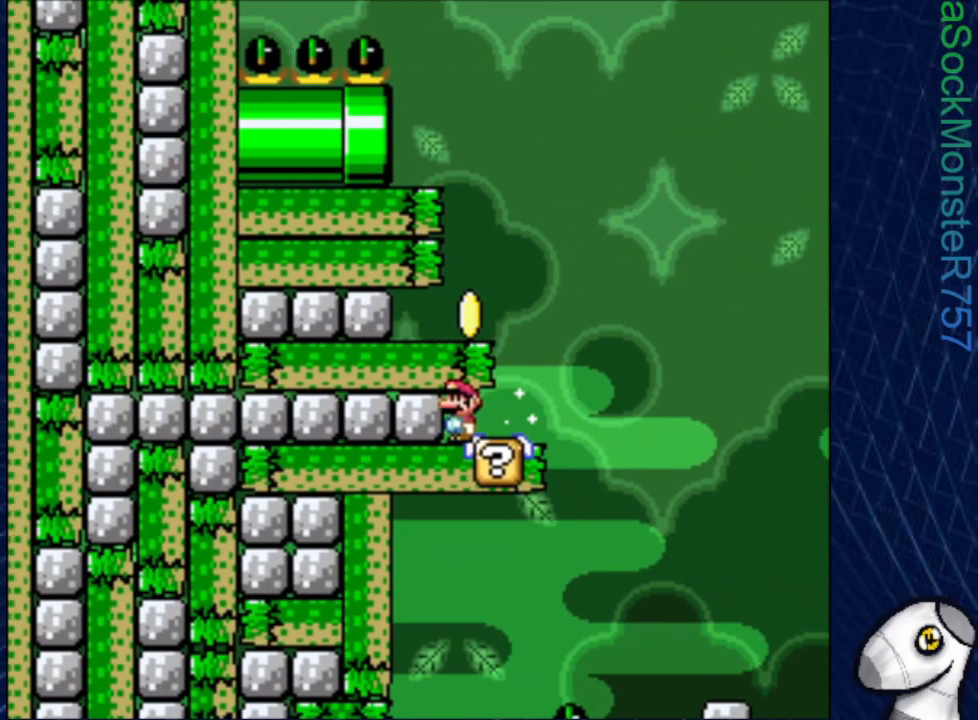
{"buttons": ["SQUARE"], "events": [[67, "CROSS", "down"], [217, "DPAD_RIGHT", "down"], [267, "CROSS", "up"], [400, "DPAD_RIGHT", "up"]]}
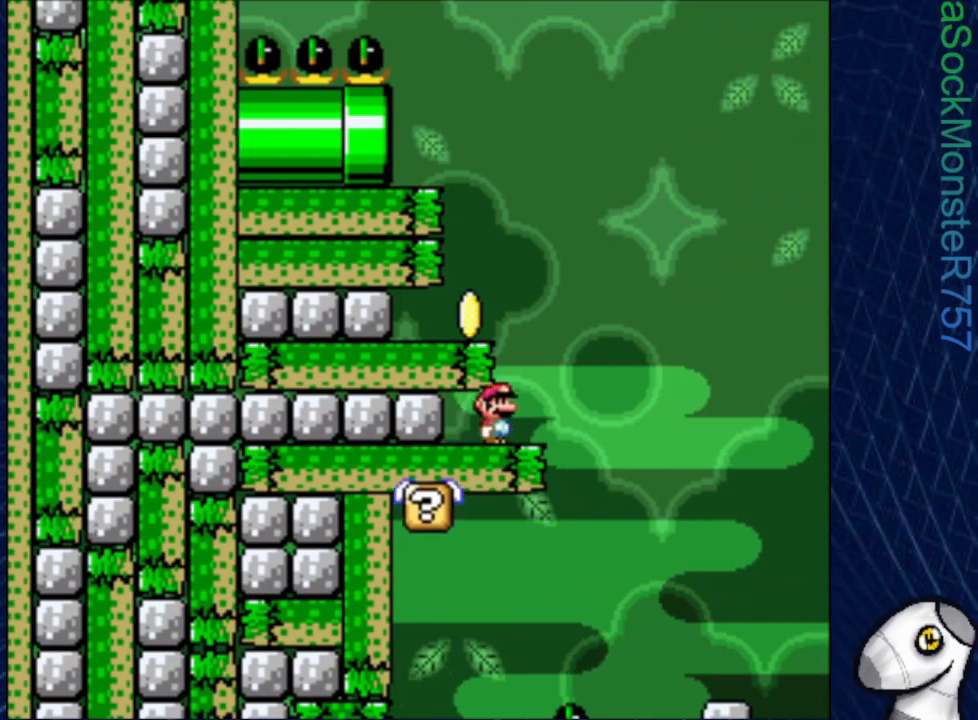
{"buttons": ["SQUARE", "DPAD_RIGHT"], "events": [[33, "CROSS", "down"], [100, "DPAD_LEFT", "down"], [250, "CROSS", "up"], [333, "DPAD_LEFT", "up"], [467, "DPAD_RIGHT", "down"]]}
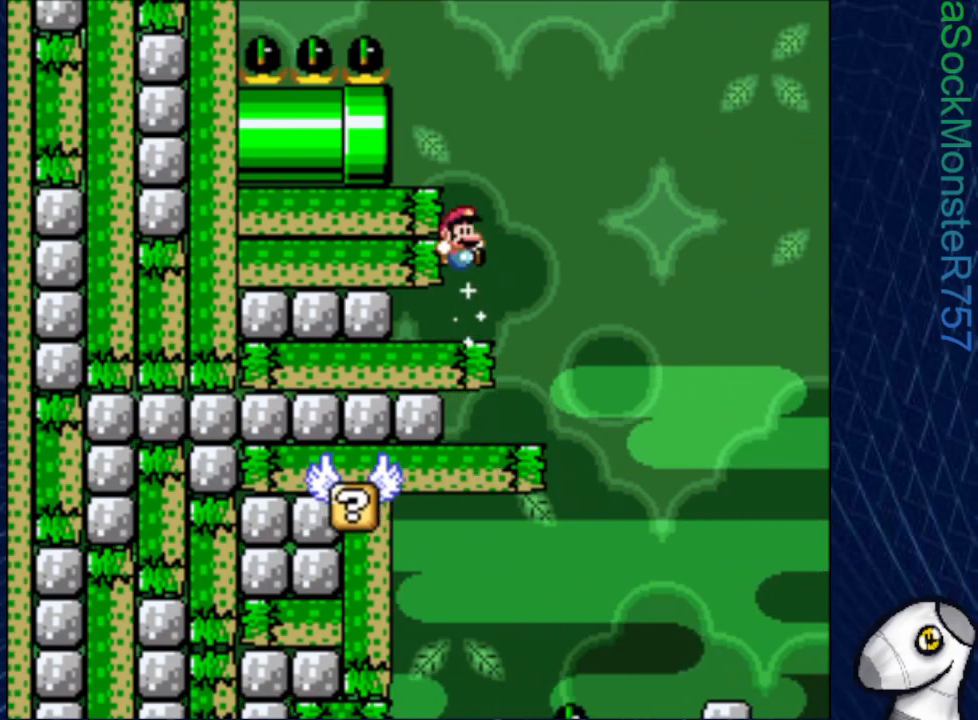
{"buttons": ["SQUARE", "DPAD_LEFT"], "events": [[83, "CROSS", "down"], [83, "DPAD_RIGHT", "up"], [167, "DPAD_LEFT", "down"], [317, "CROSS", "up"]]}
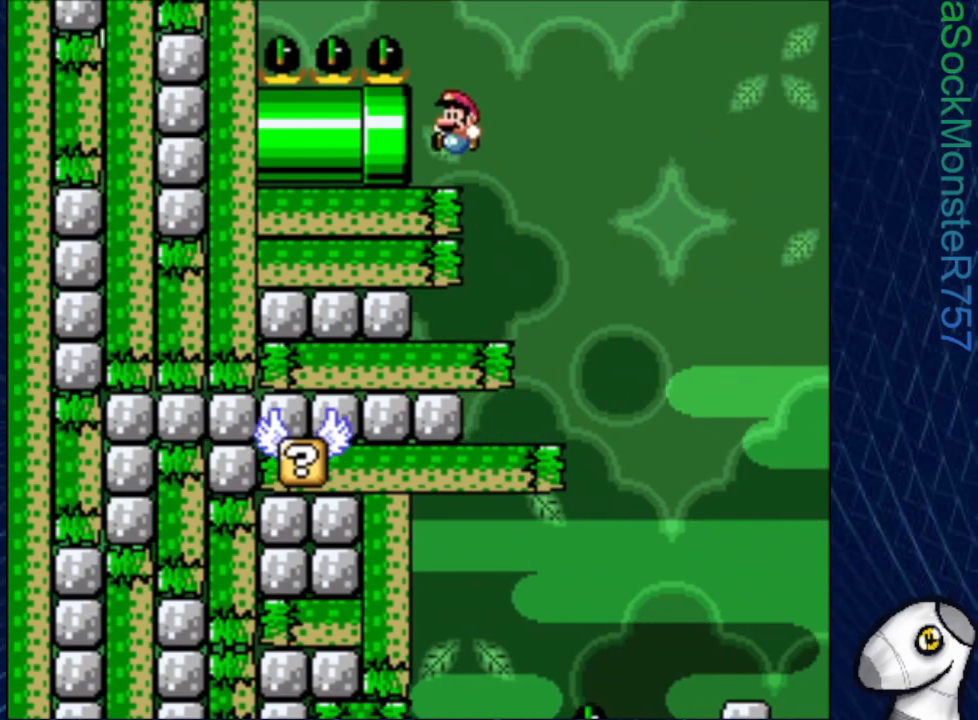
{"buttons": ["SQUARE"], "events": [[467, "DPAD_LEFT", "up"]]}
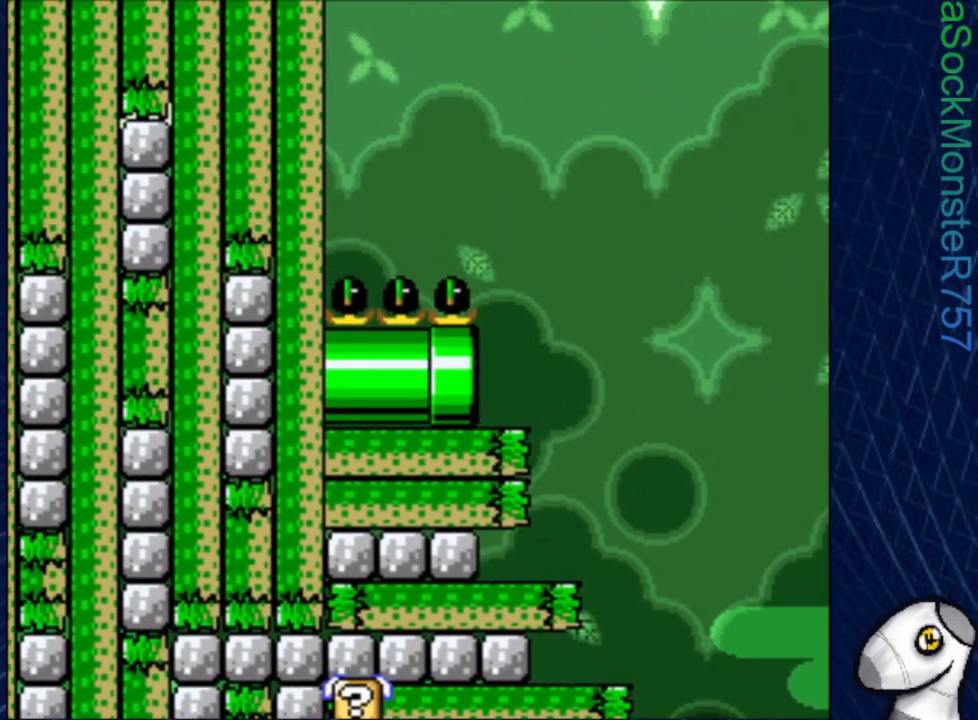
{"buttons": [], "events": [[33, "SQUARE", "up"]]}
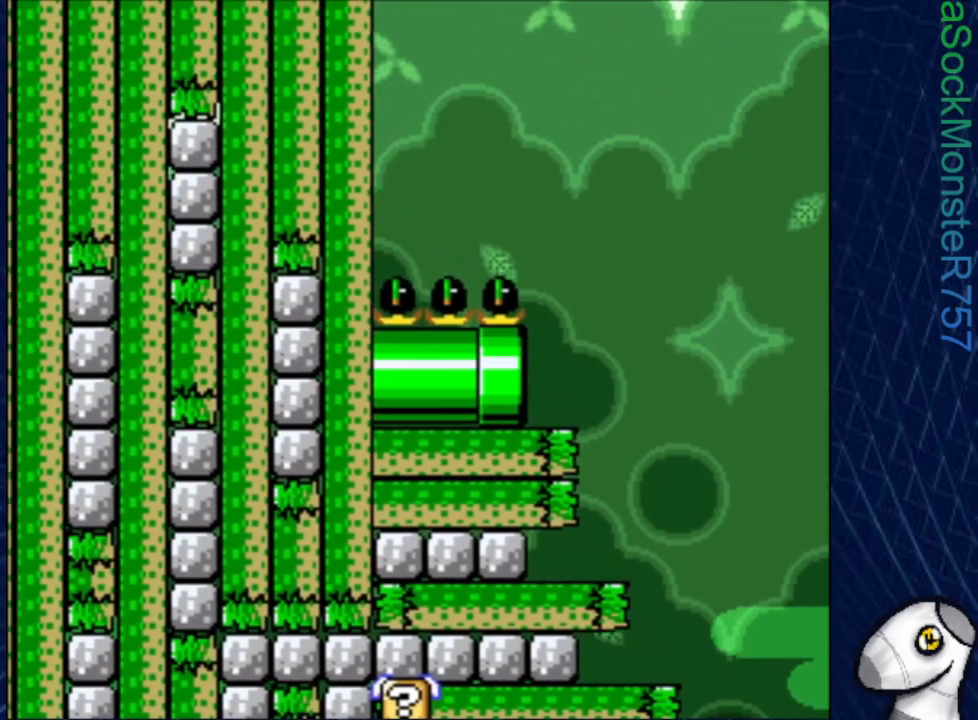
{"buttons": [], "events": []}
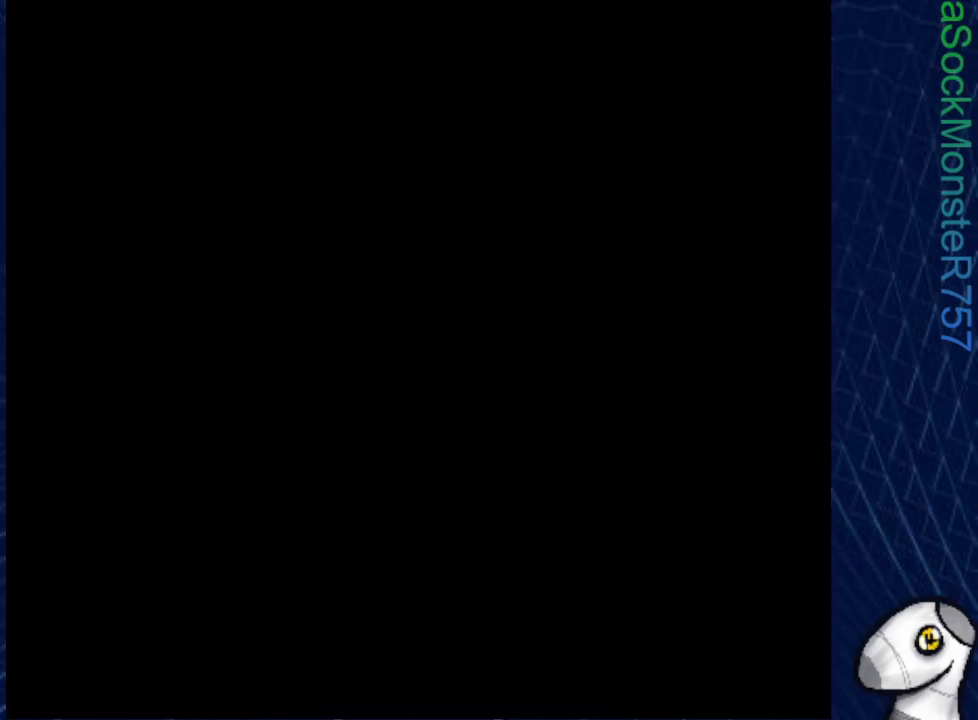
{"buttons": [], "events": []}
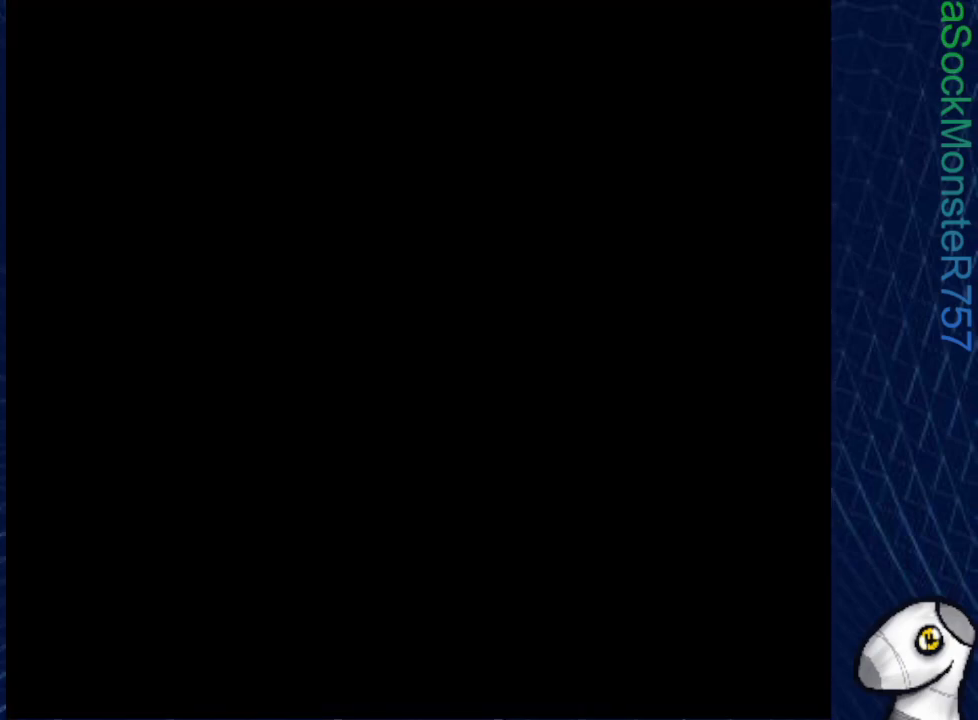
{"buttons": [], "events": []}
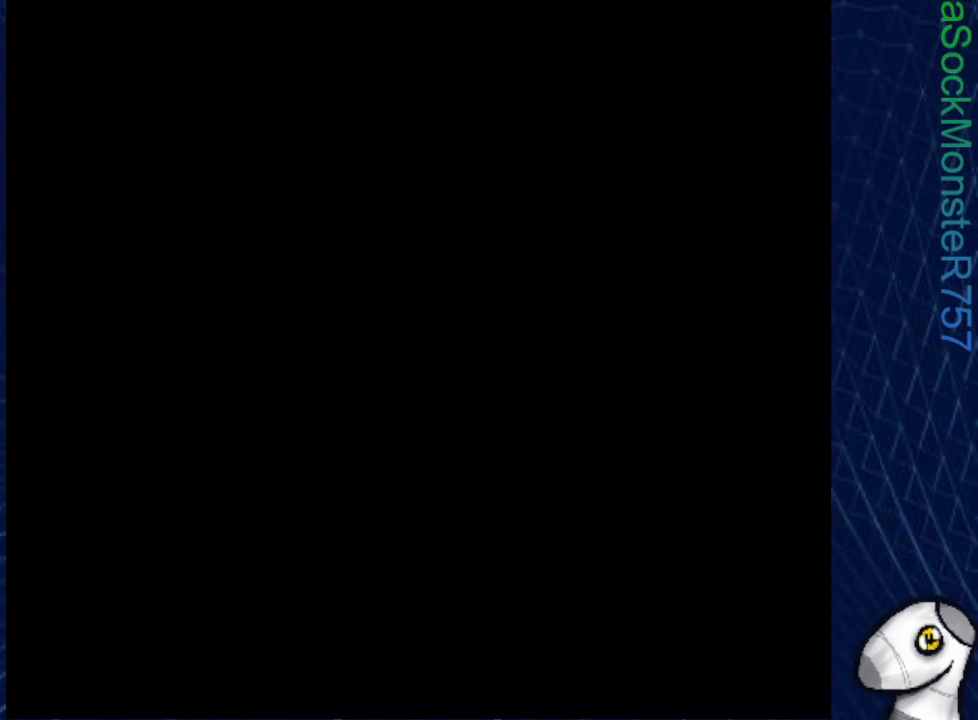
{"buttons": [], "events": []}
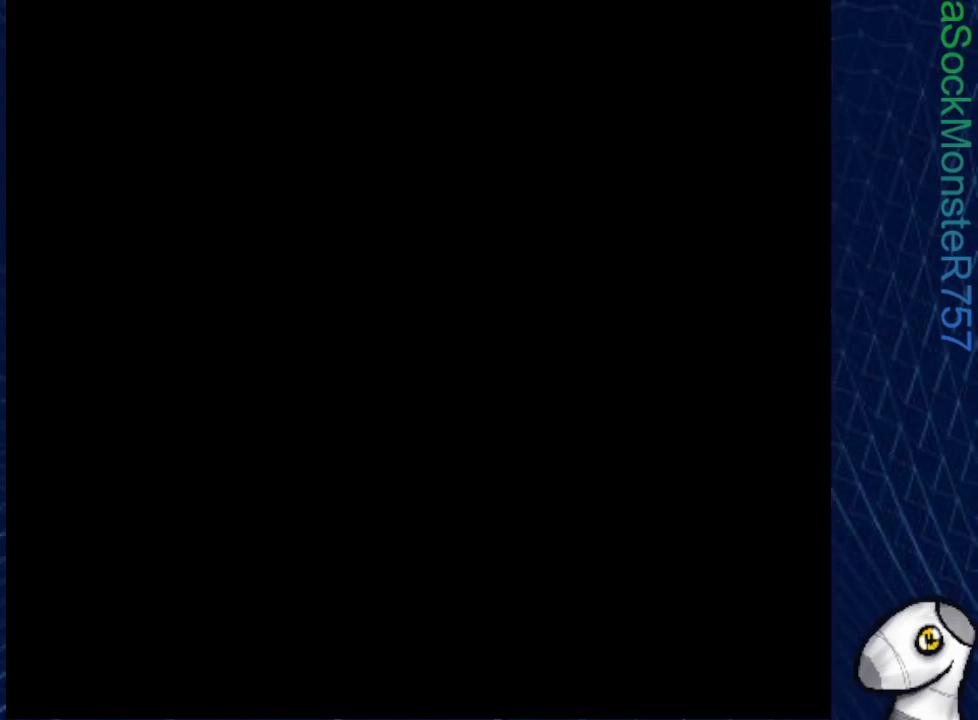
{"buttons": [], "events": []}
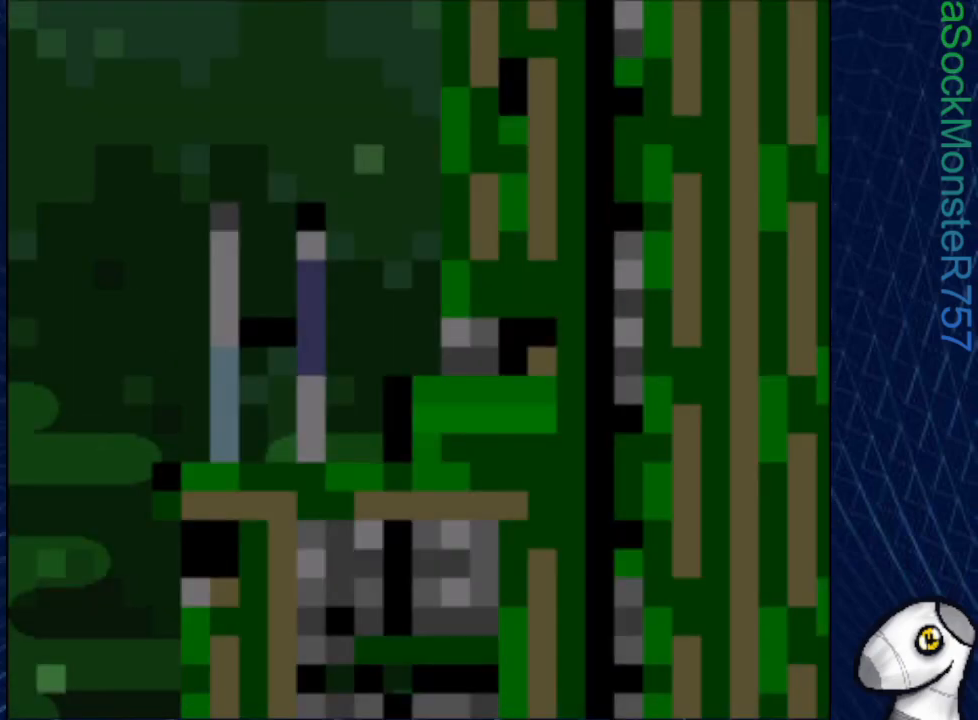
{"buttons": [], "events": []}
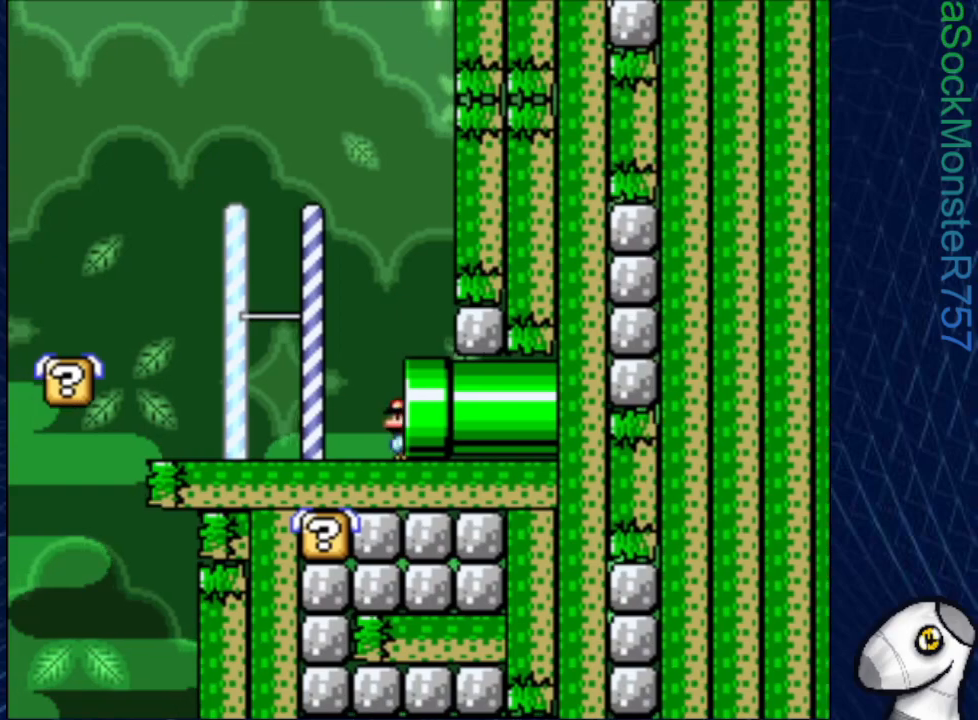
{"buttons": ["SQUARE", "DPAD_LEFT"], "events": [[300, "SQUARE", "down"], [383, "DPAD_LEFT", "down"]]}
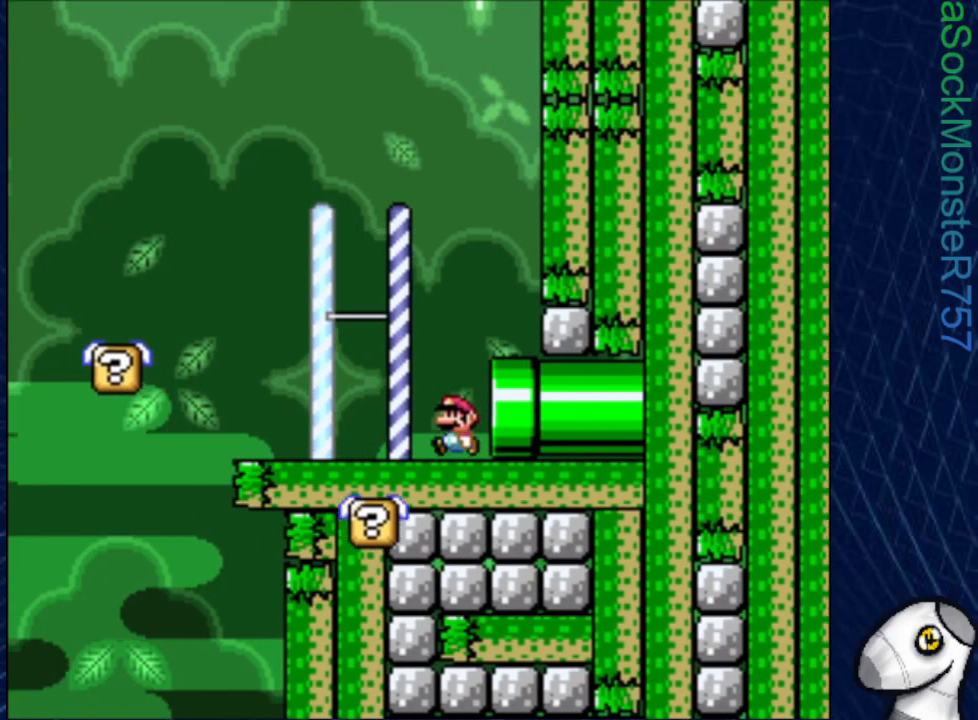
{"buttons": ["SQUARE"], "events": [[33, "R1", "down"], [100, "R1", "up"], [133, "DPAD_LEFT", "up"]]}
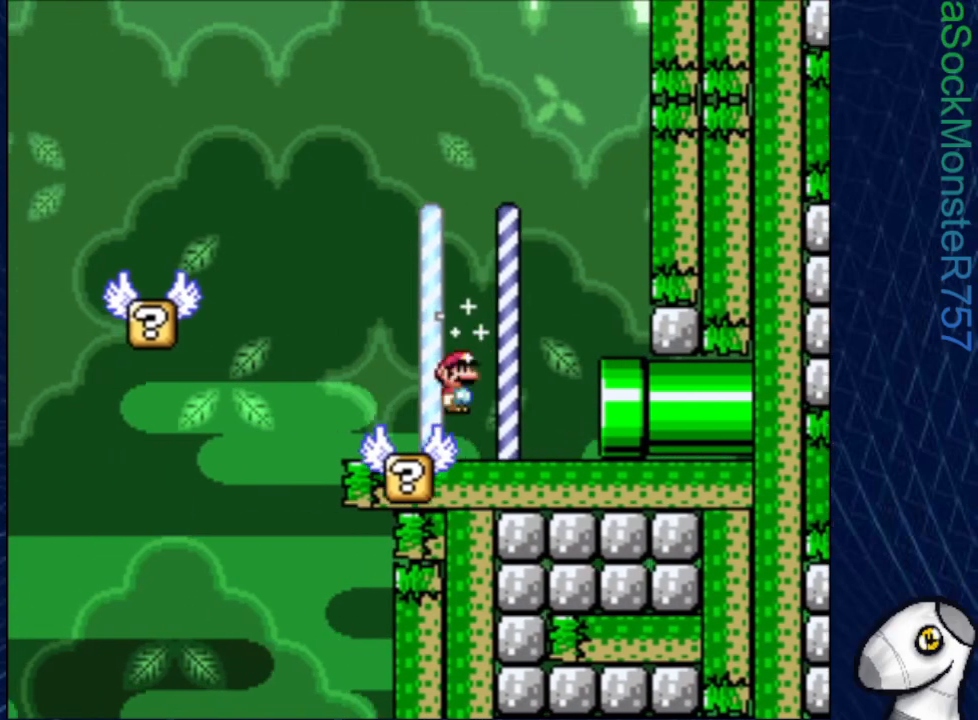
{"buttons": ["CROSS", "SQUARE", "DPAD_LEFT"], "events": [[150, "DPAD_LEFT", "down"], [183, "CROSS", "down"]]}
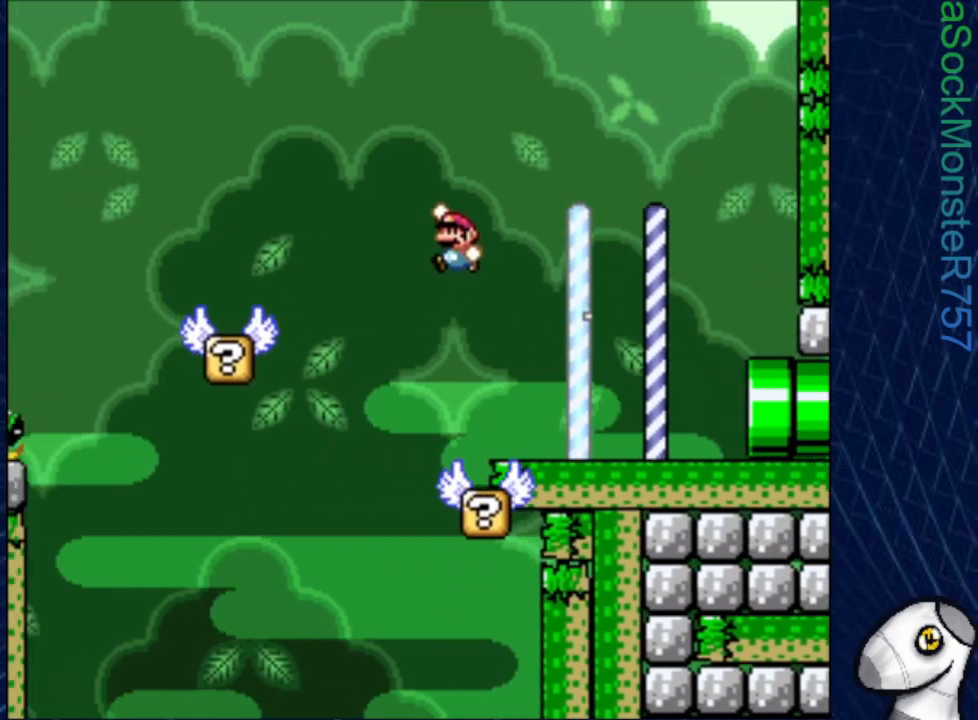
{"buttons": ["CROSS", "SQUARE", "DPAD_LEFT"], "events": []}
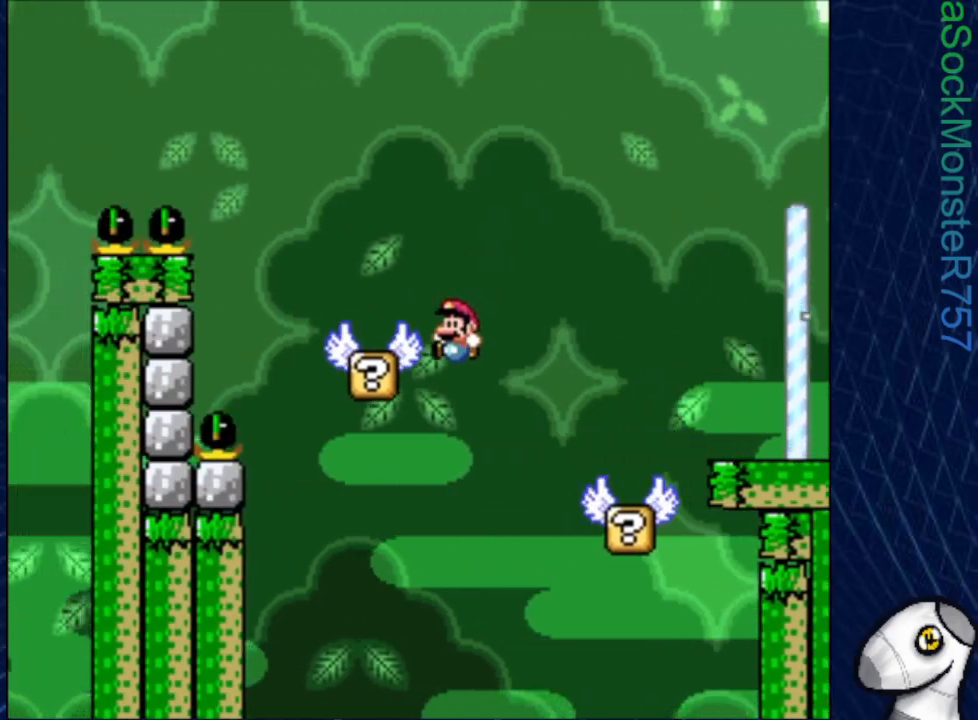
{"buttons": [], "events": [[83, "CROSS", "up"], [117, "DPAD_LEFT", "up"], [317, "SQUARE", "up"]]}
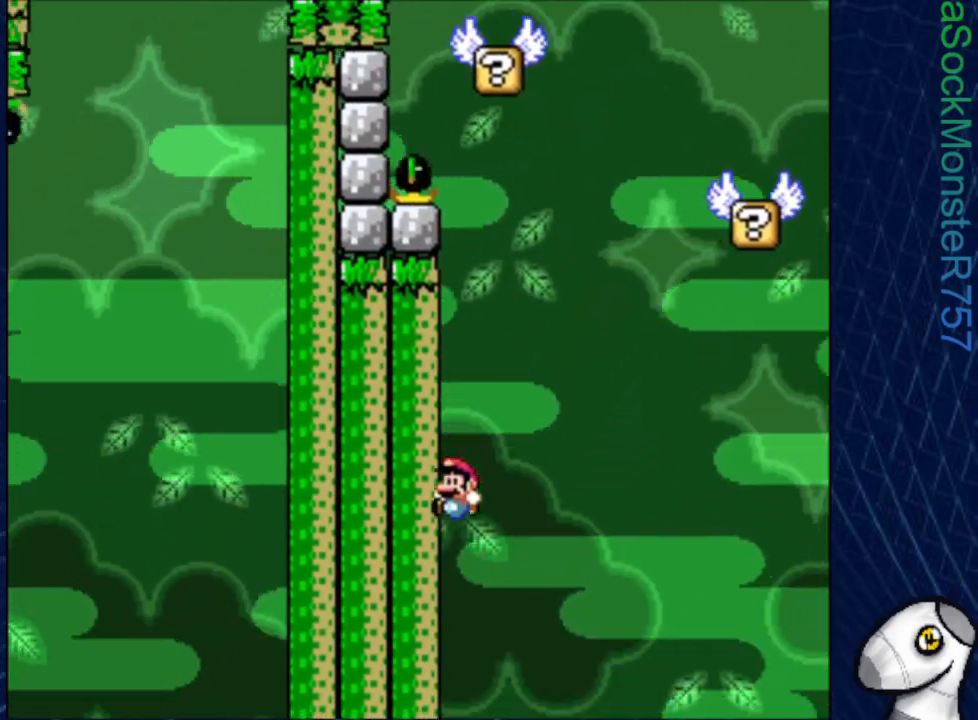
{"buttons": [], "events": []}
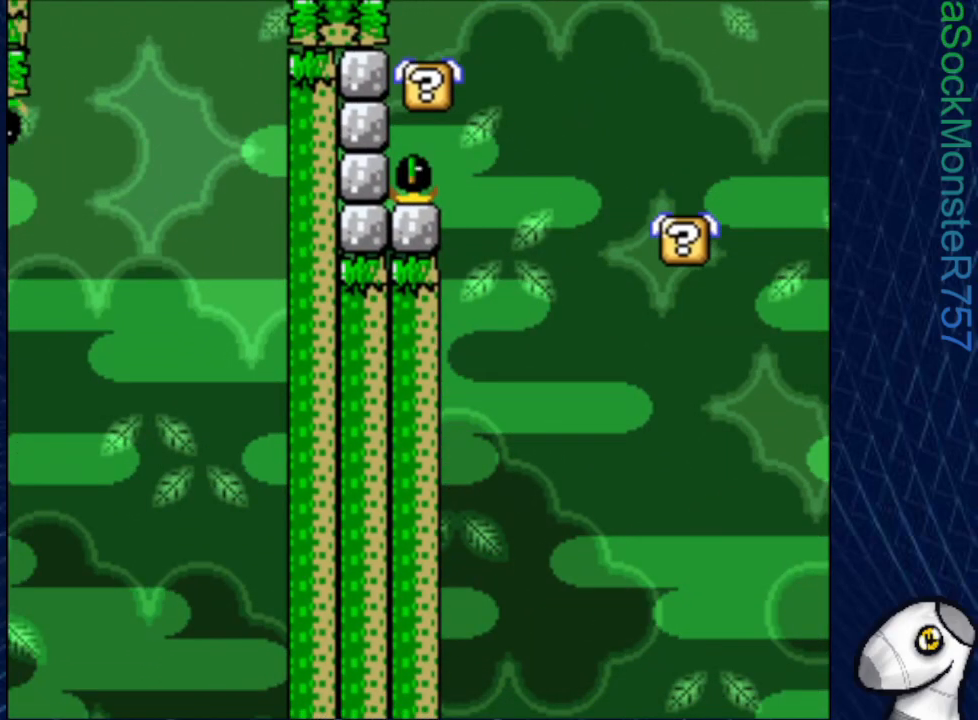
{"buttons": [], "events": [[100, "CROSS", "down"], [233, "CROSS", "up"], [333, "CROSS", "down"], [450, "CROSS", "up"]]}
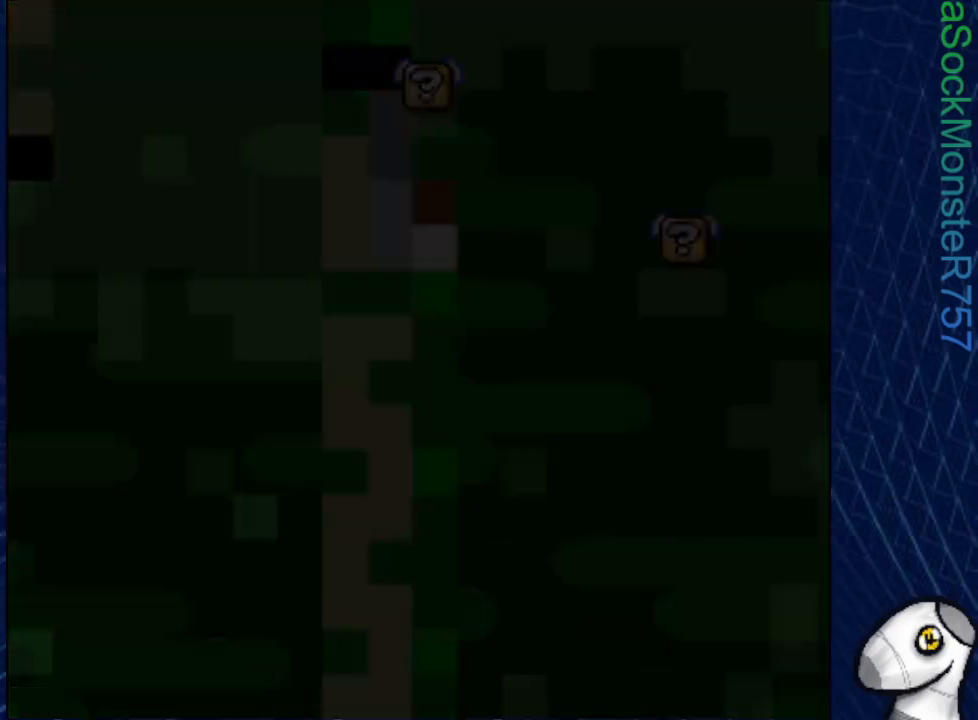
{"buttons": [], "events": [[133, "CROSS", "down"], [250, "CROSS", "up"]]}
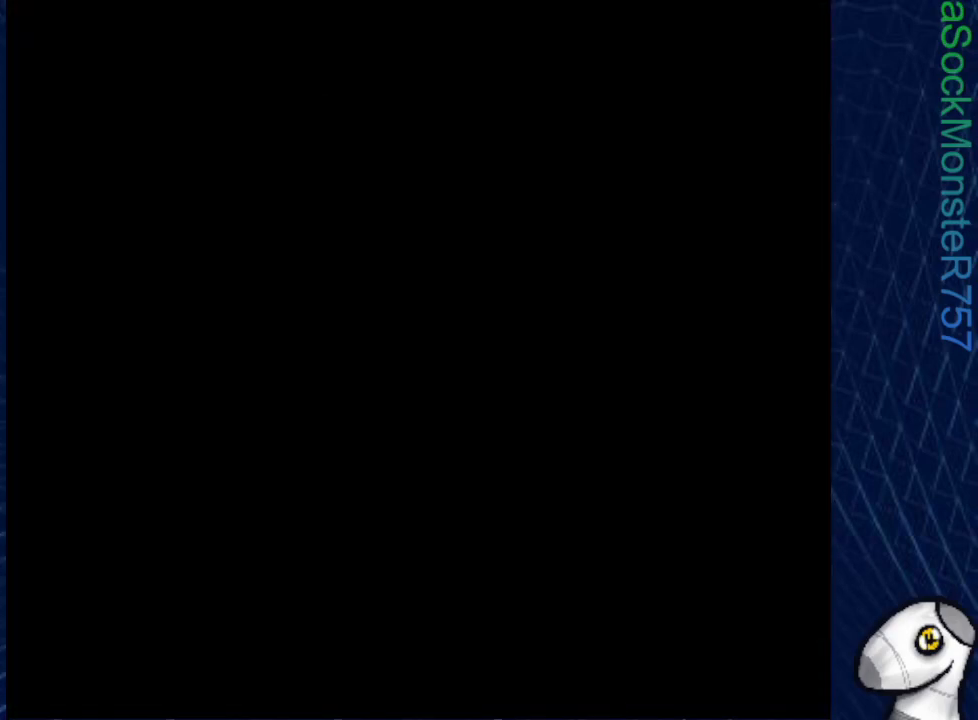
{"buttons": ["SQUARE", "DPAD_LEFT"], "events": [[367, "DPAD_LEFT", "down"], [483, "SQUARE", "down"]]}
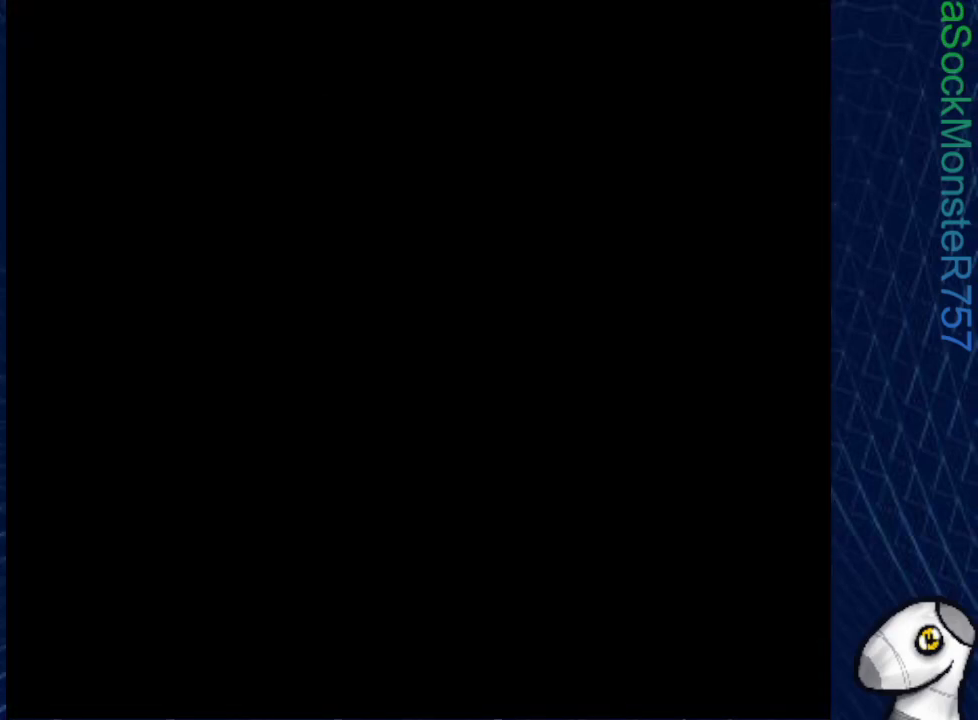
{"buttons": ["SQUARE", "DPAD_LEFT"], "events": []}
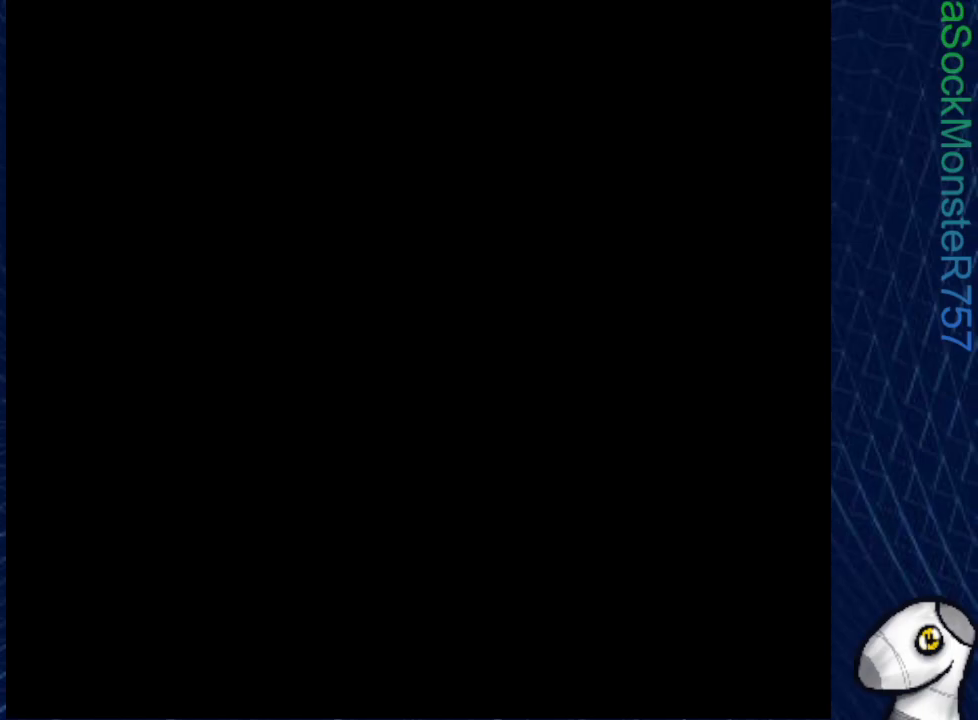
{"buttons": ["SQUARE", "DPAD_LEFT"], "events": []}
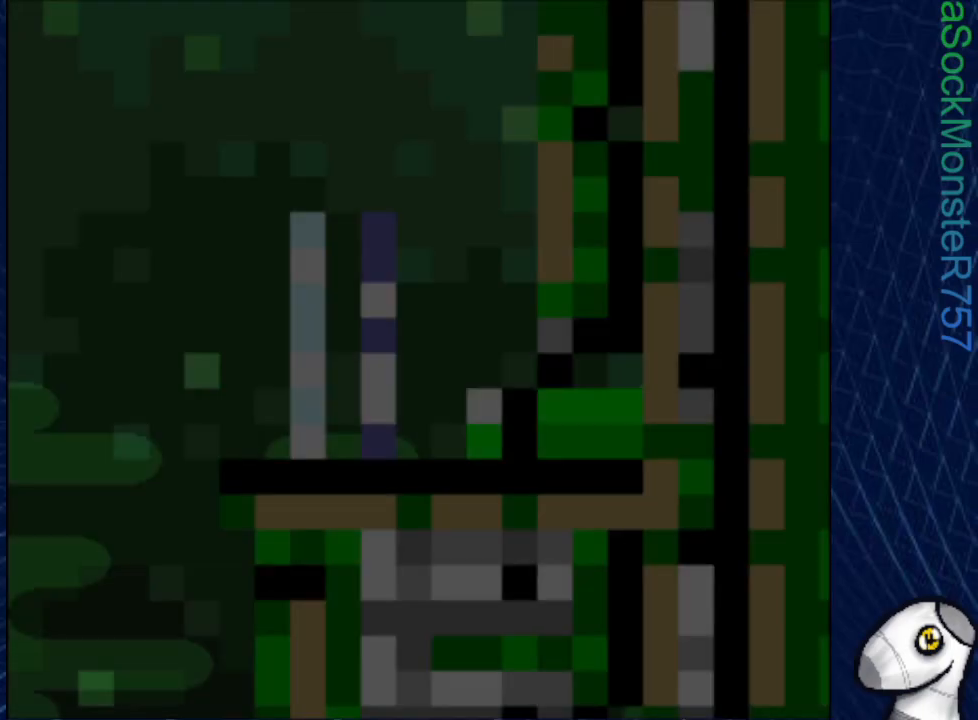
{"buttons": ["SQUARE", "DPAD_LEFT"], "events": []}
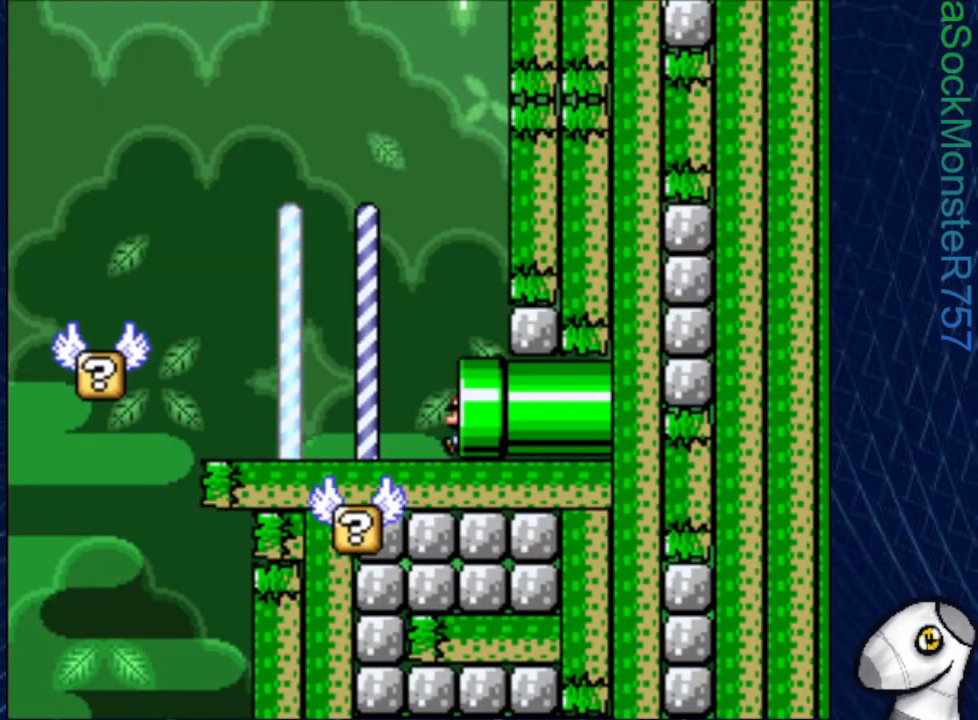
{"buttons": ["SQUARE", "DPAD_LEFT"], "events": []}
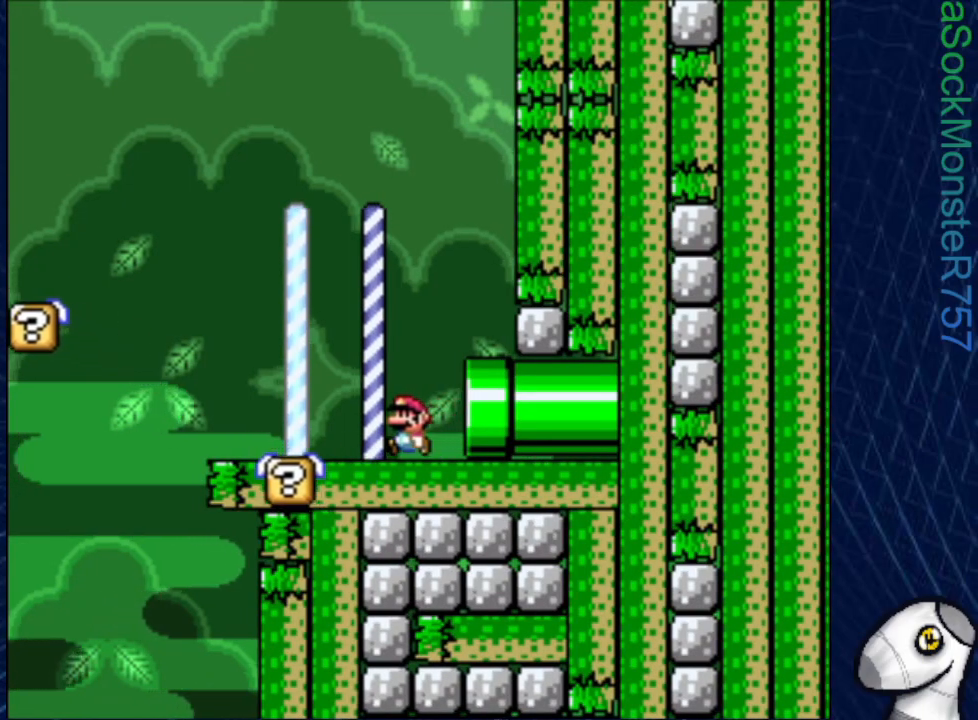
{"buttons": ["CROSS", "SQUARE", "DPAD_LEFT"], "events": [[400, "CROSS", "down"]]}
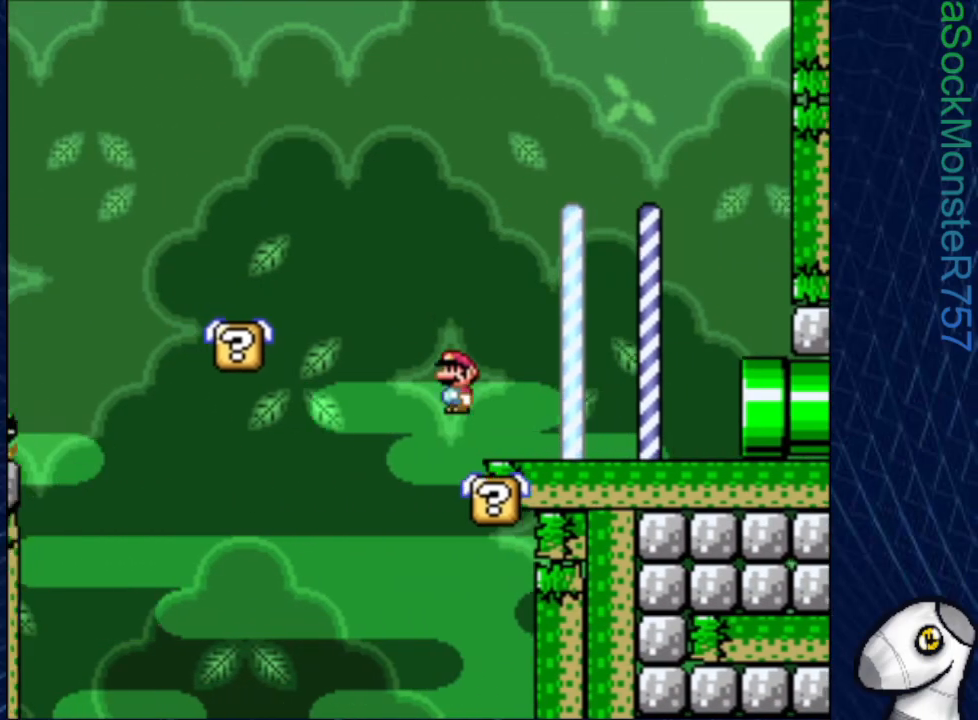
{"buttons": ["CROSS", "SQUARE"], "events": [[500, "DPAD_LEFT", "up"]]}
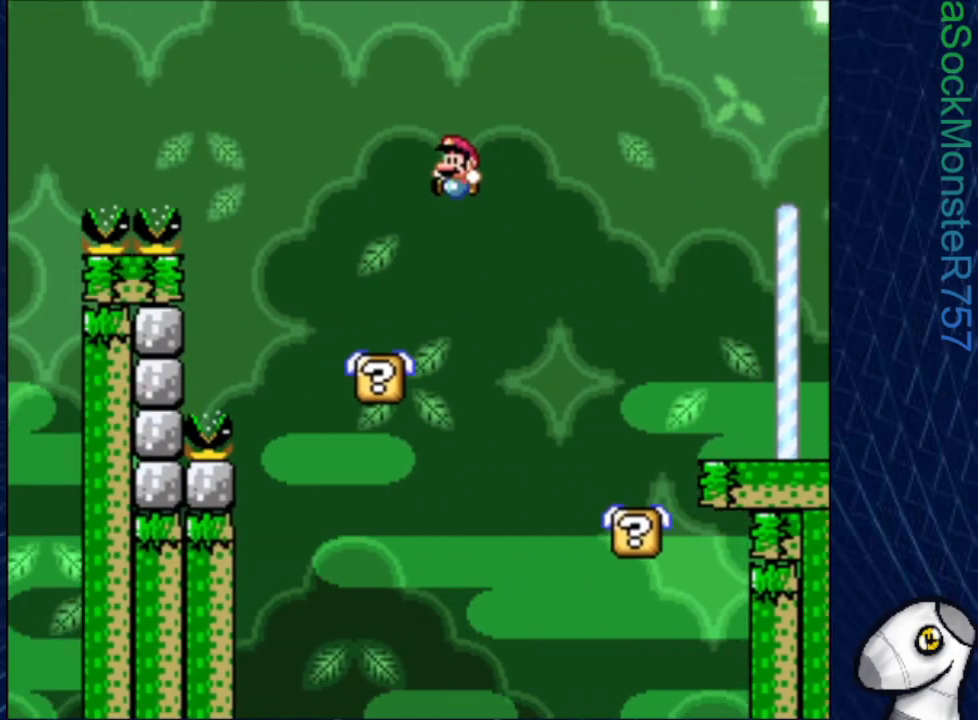
{"buttons": ["SQUARE"], "events": [[100, "CROSS", "up"], [150, "DPAD_RIGHT", "down"], [250, "DPAD_RIGHT", "up"]]}
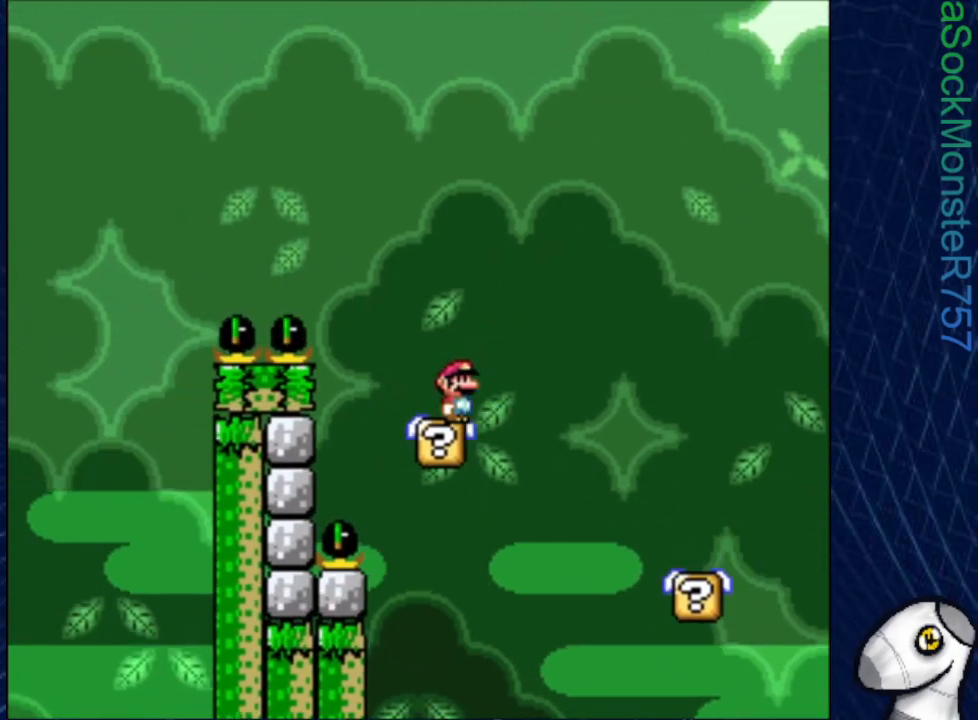
{"buttons": ["SQUARE"], "events": [[183, "DPAD_LEFT", "down"], [283, "DPAD_LEFT", "up"]]}